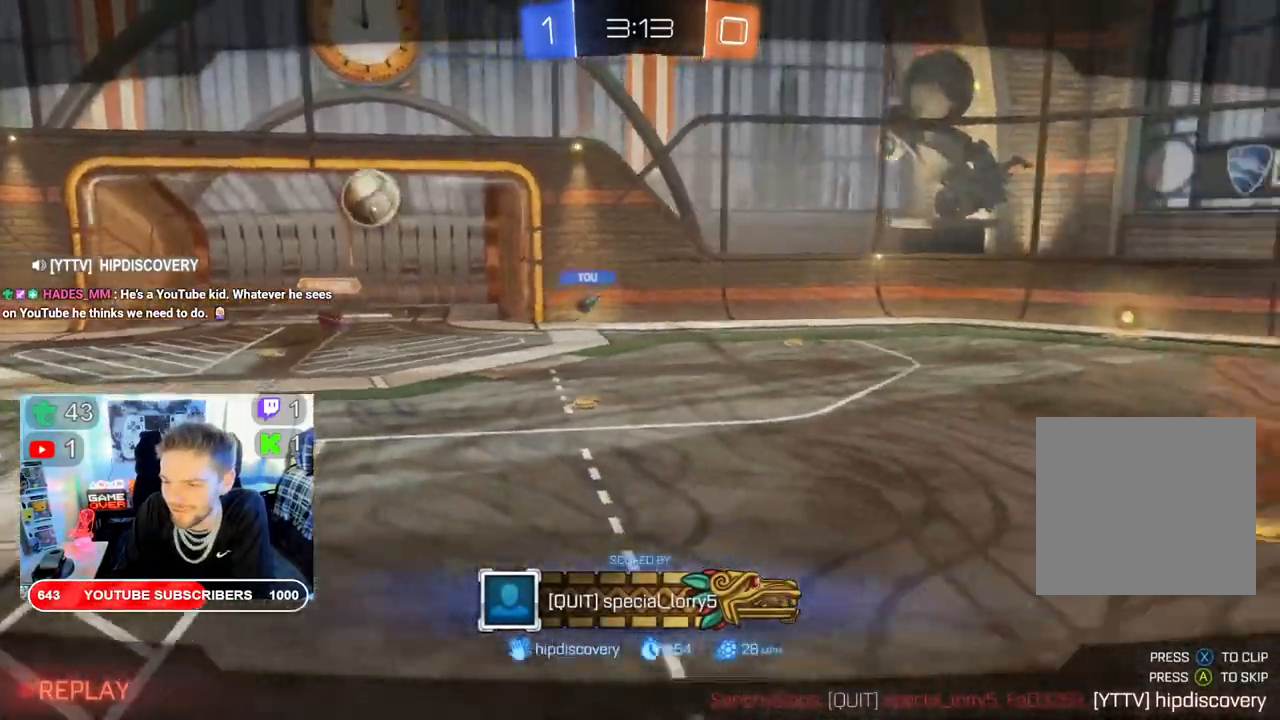
Gameplay with a controller (Xbox layout); each line is a JSON object with the inputs held at the frame after it. "events" lists button and stick changes between this image and that frame as [ms after this image, input, new state], when the widget could be followed in between.
{"buttons": ["A"], "left_stick": "center", "right_stick": "center", "events": [[33, "A", "down"], [150, "A", "up"], [400, "A", "down"]]}
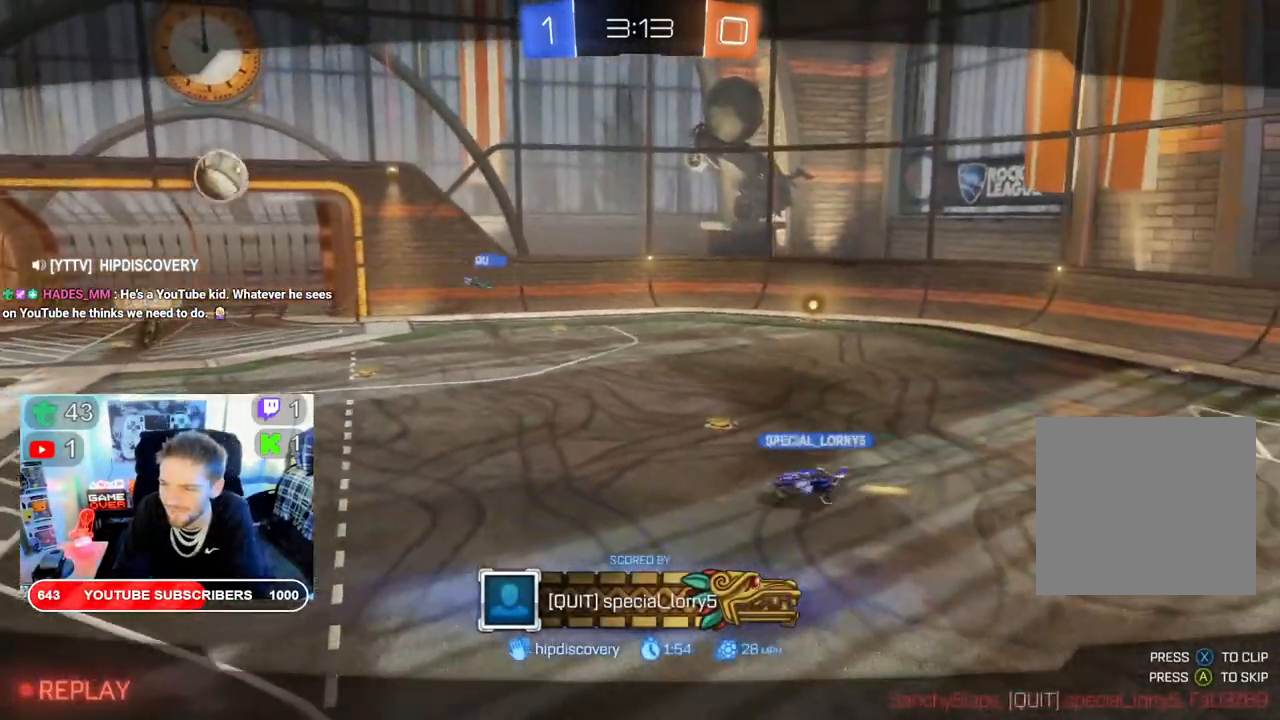
{"buttons": [], "left_stick": "center", "right_stick": "center", "events": [[50, "A", "up"]]}
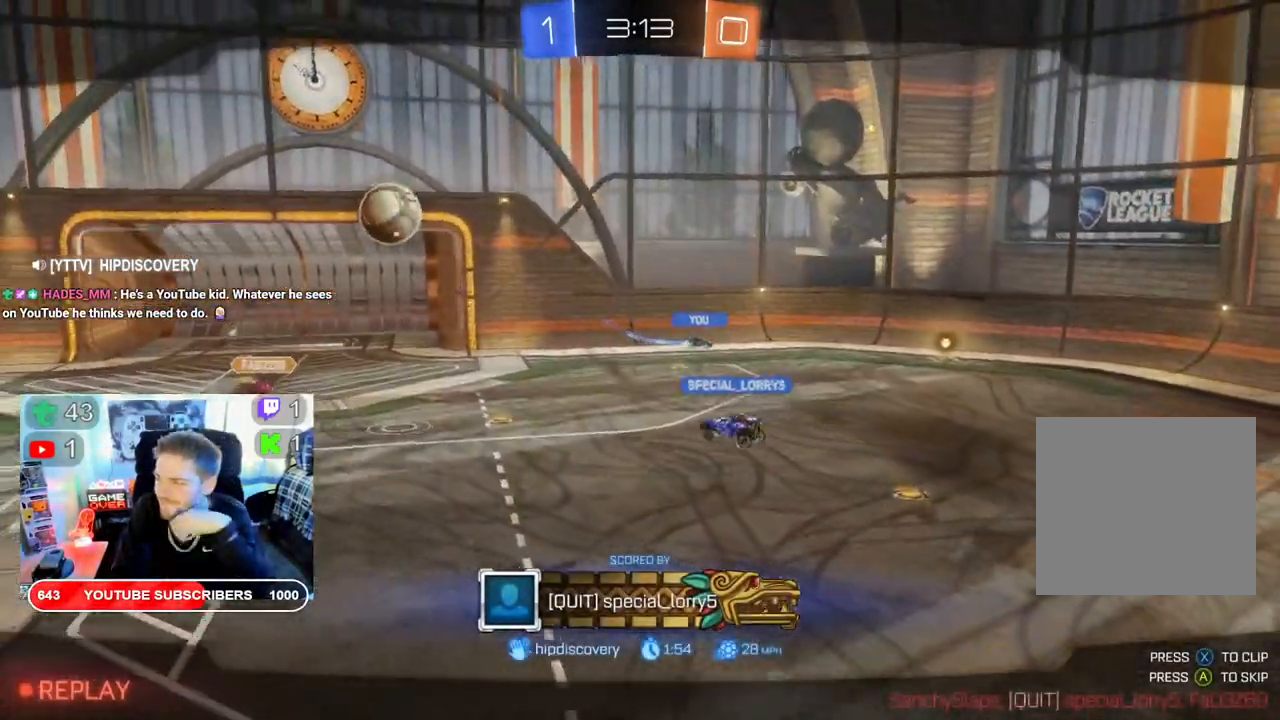
{"buttons": [], "left_stick": "center", "right_stick": "center", "events": []}
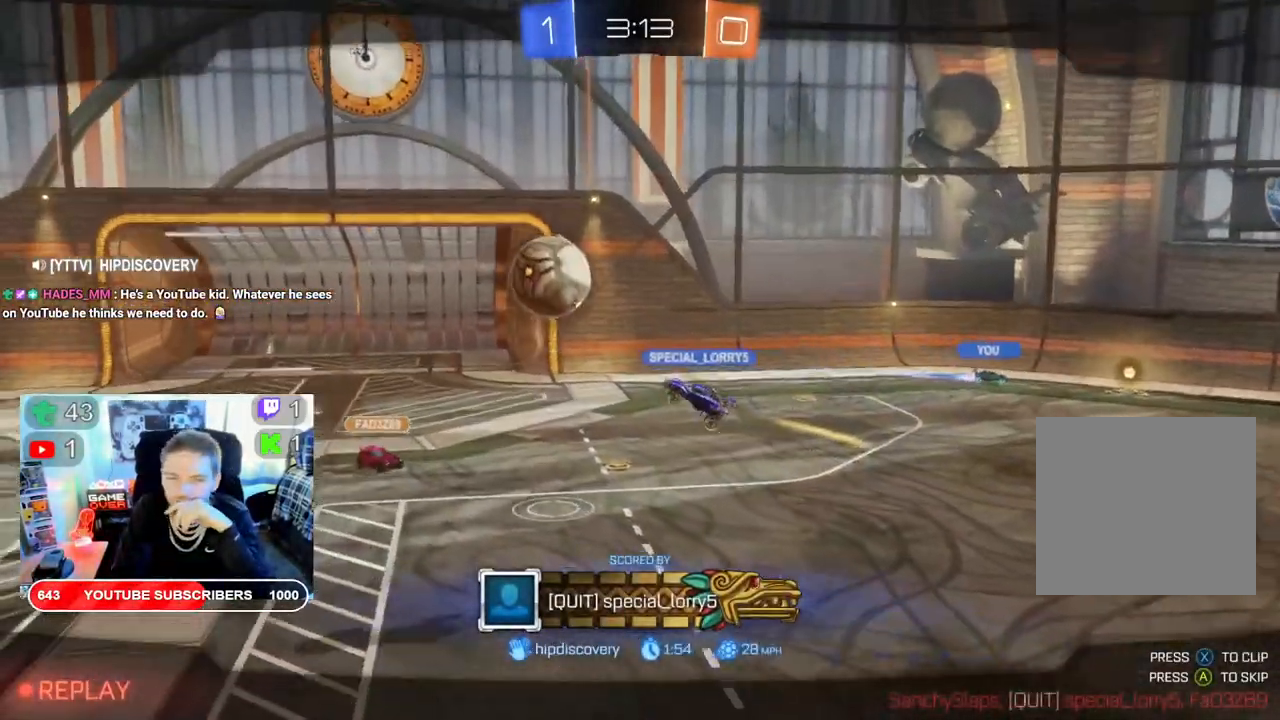
{"buttons": [], "left_stick": "center", "right_stick": "center", "events": []}
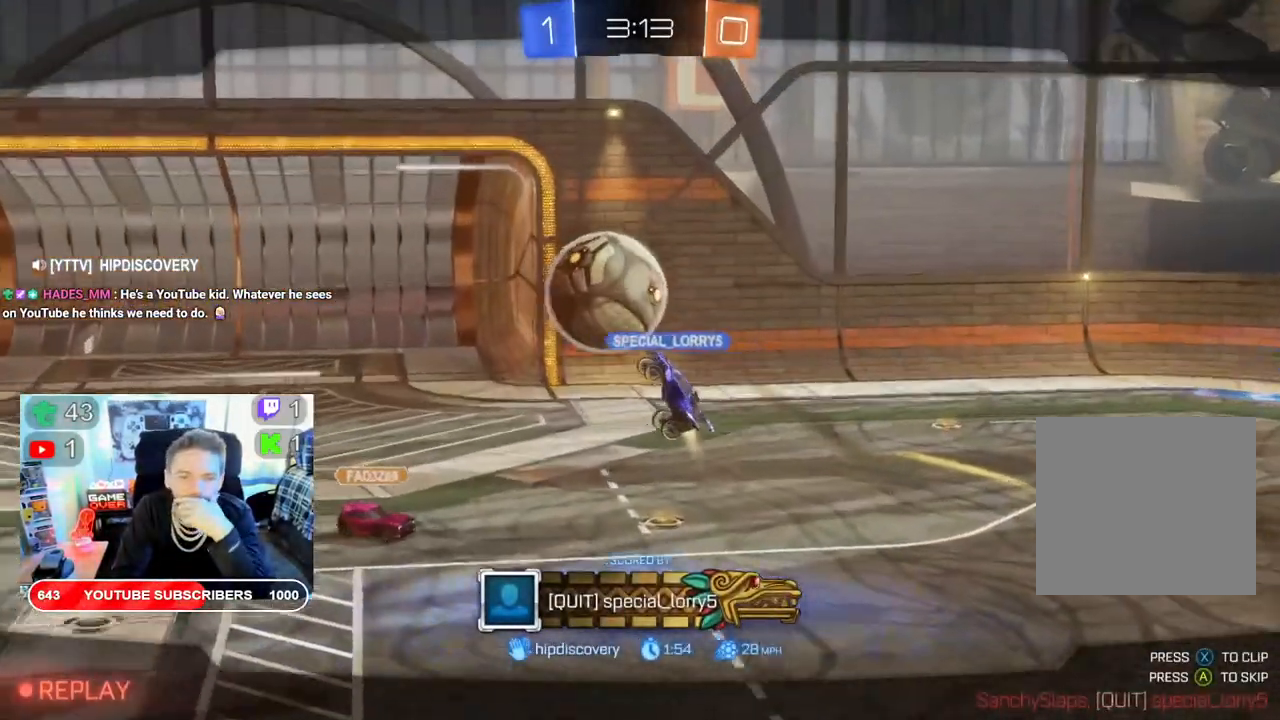
{"buttons": [], "left_stick": "center", "right_stick": "center", "events": []}
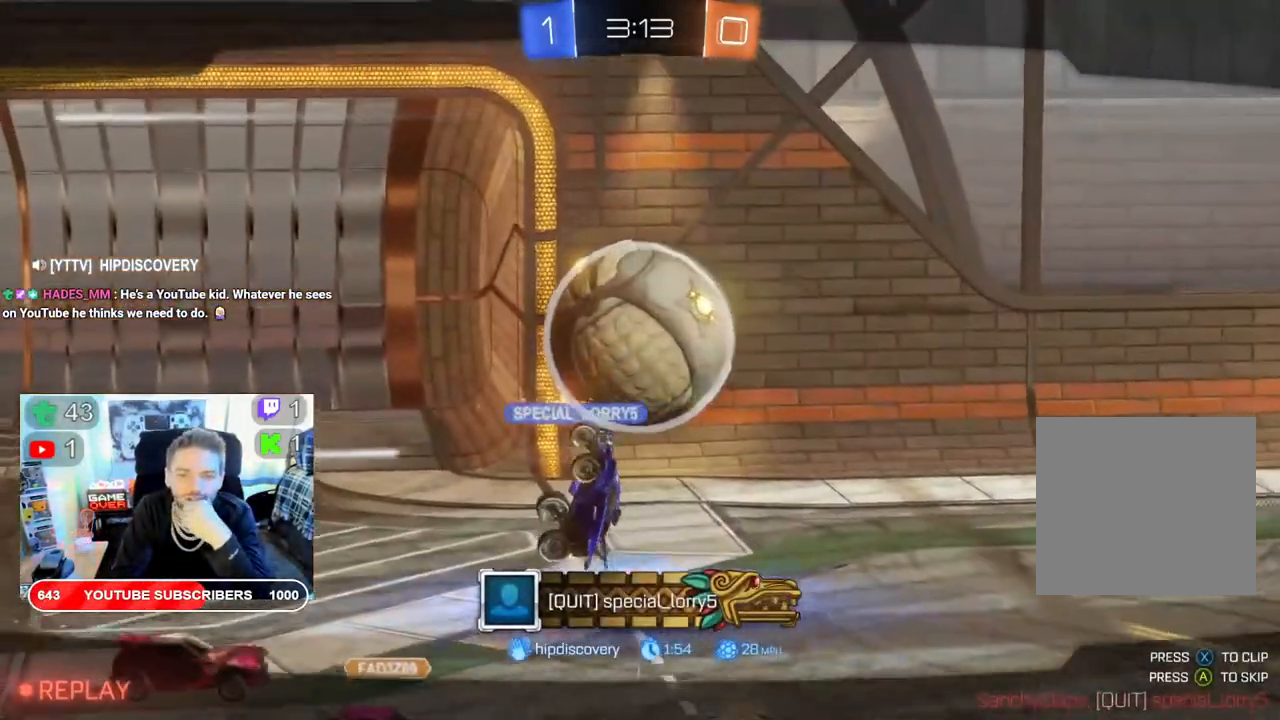
{"buttons": [], "left_stick": "center", "right_stick": "center", "events": []}
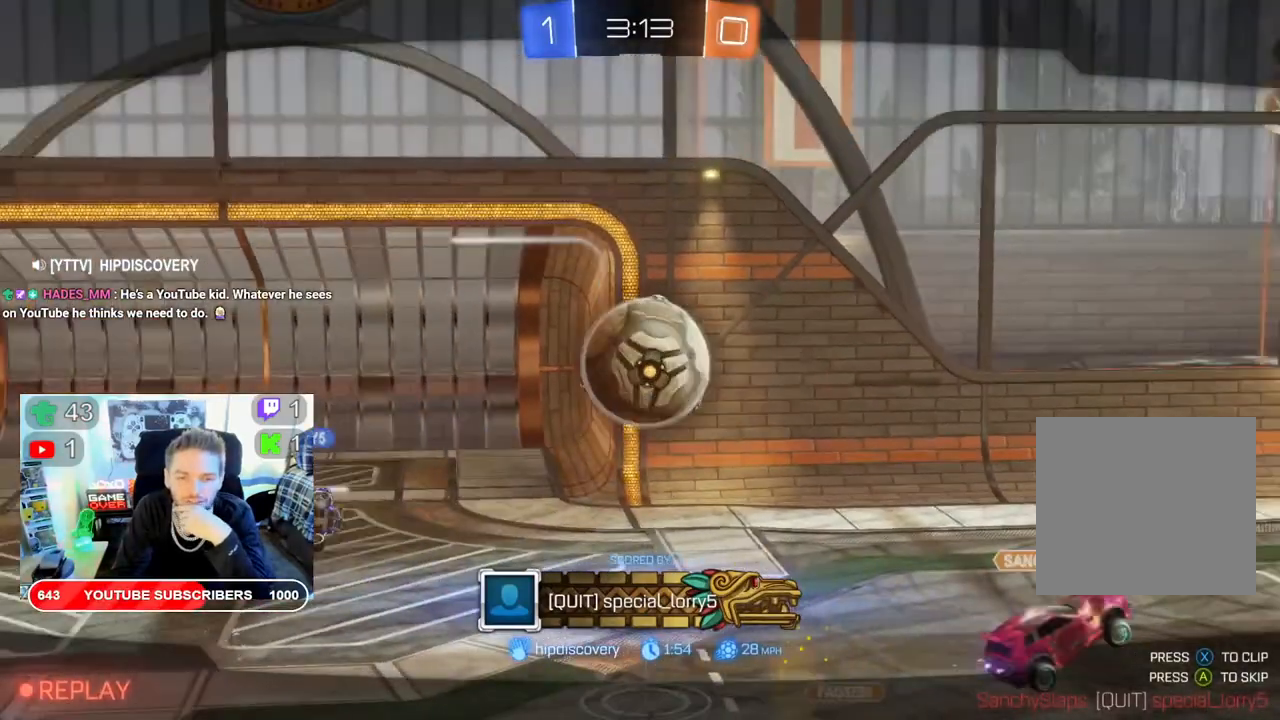
{"buttons": [], "left_stick": "center", "right_stick": "center", "events": []}
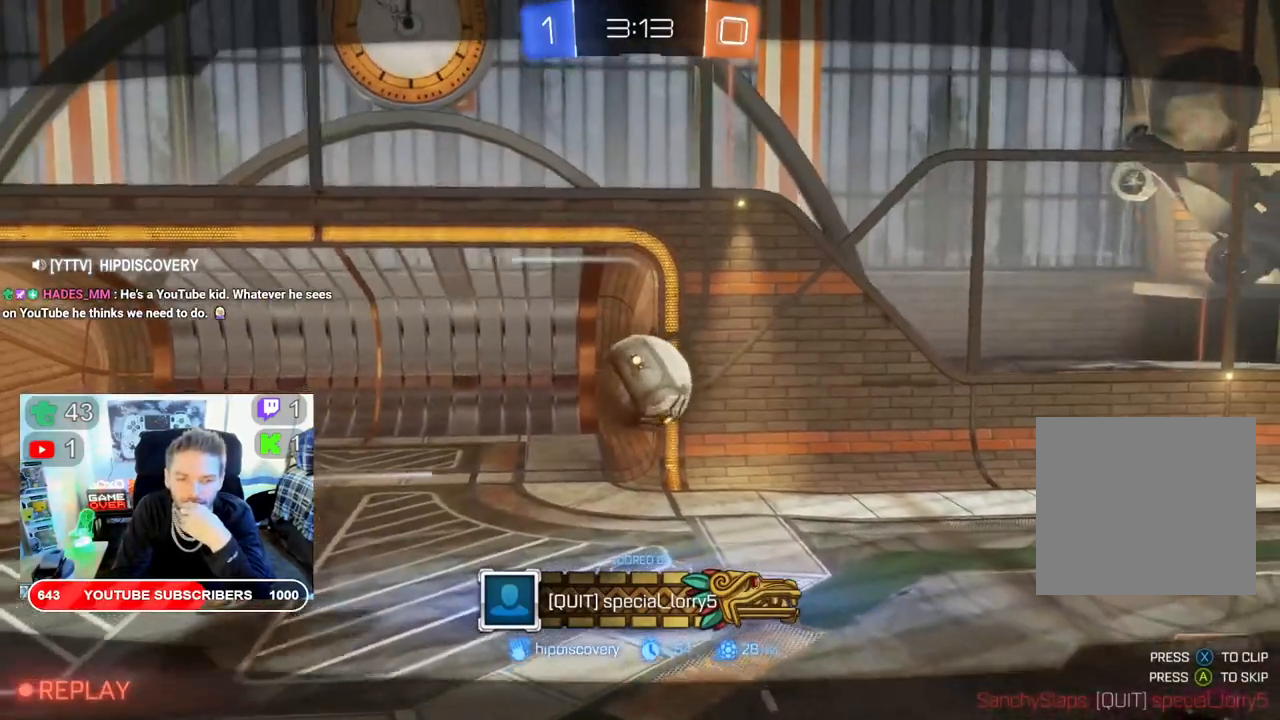
{"buttons": [], "left_stick": "center", "right_stick": "center", "events": []}
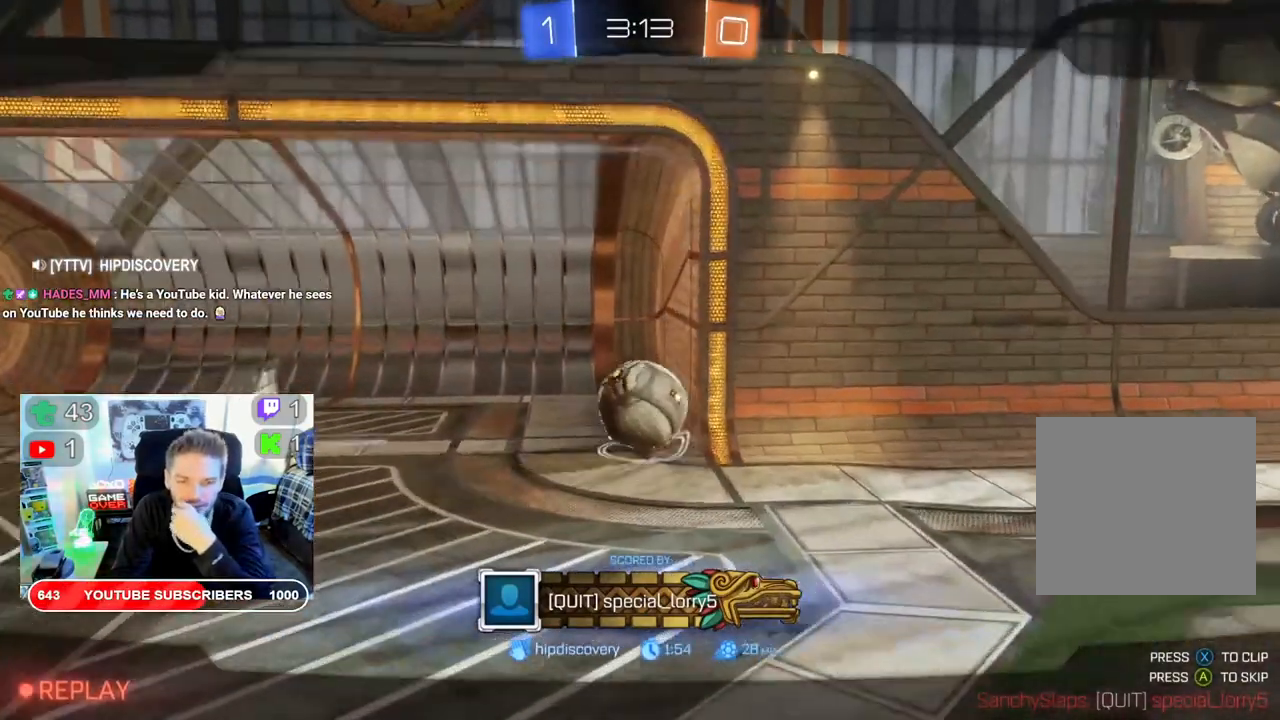
{"buttons": [], "left_stick": "center", "right_stick": "center", "events": []}
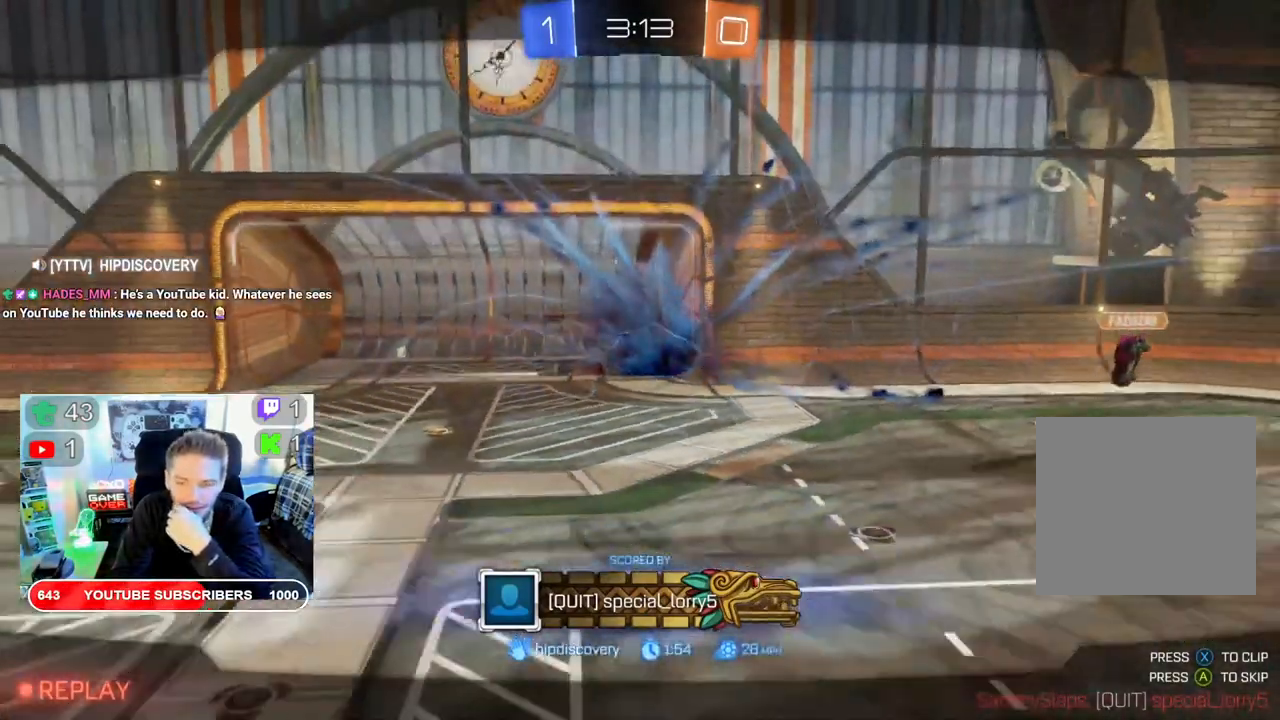
{"buttons": [], "left_stick": "center", "right_stick": "center", "events": []}
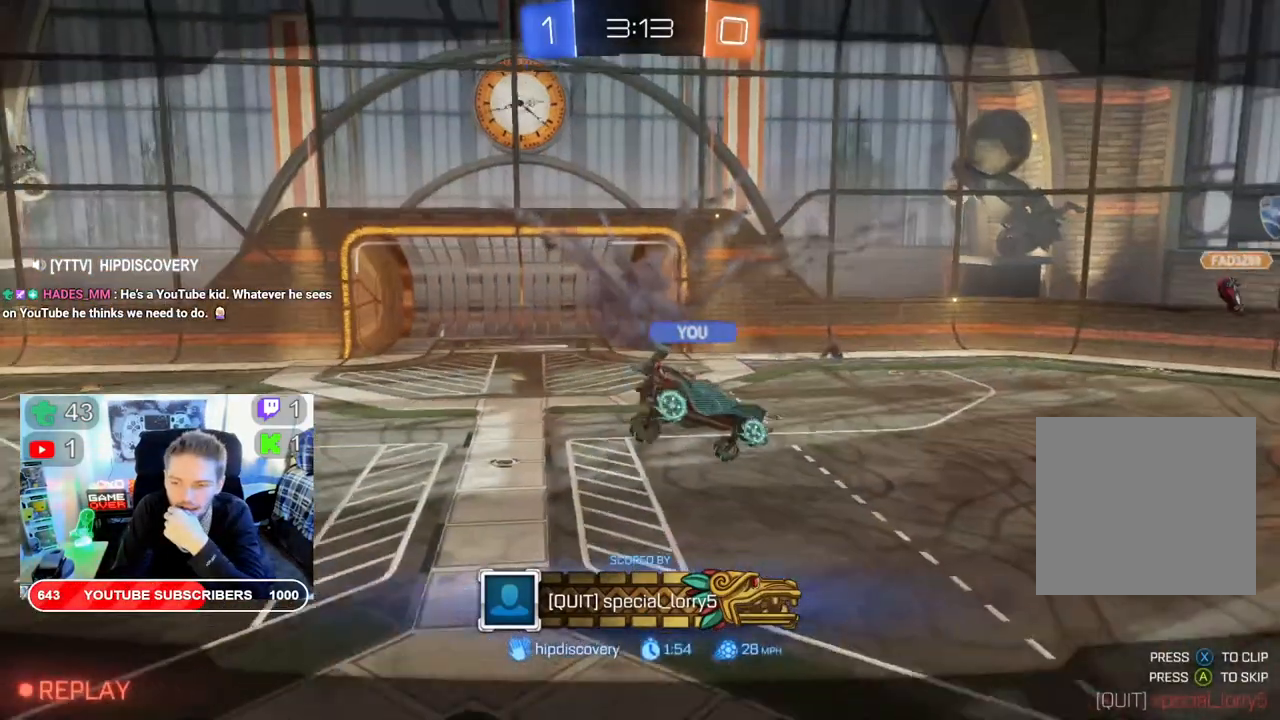
{"buttons": [], "left_stick": "center", "right_stick": "center", "events": []}
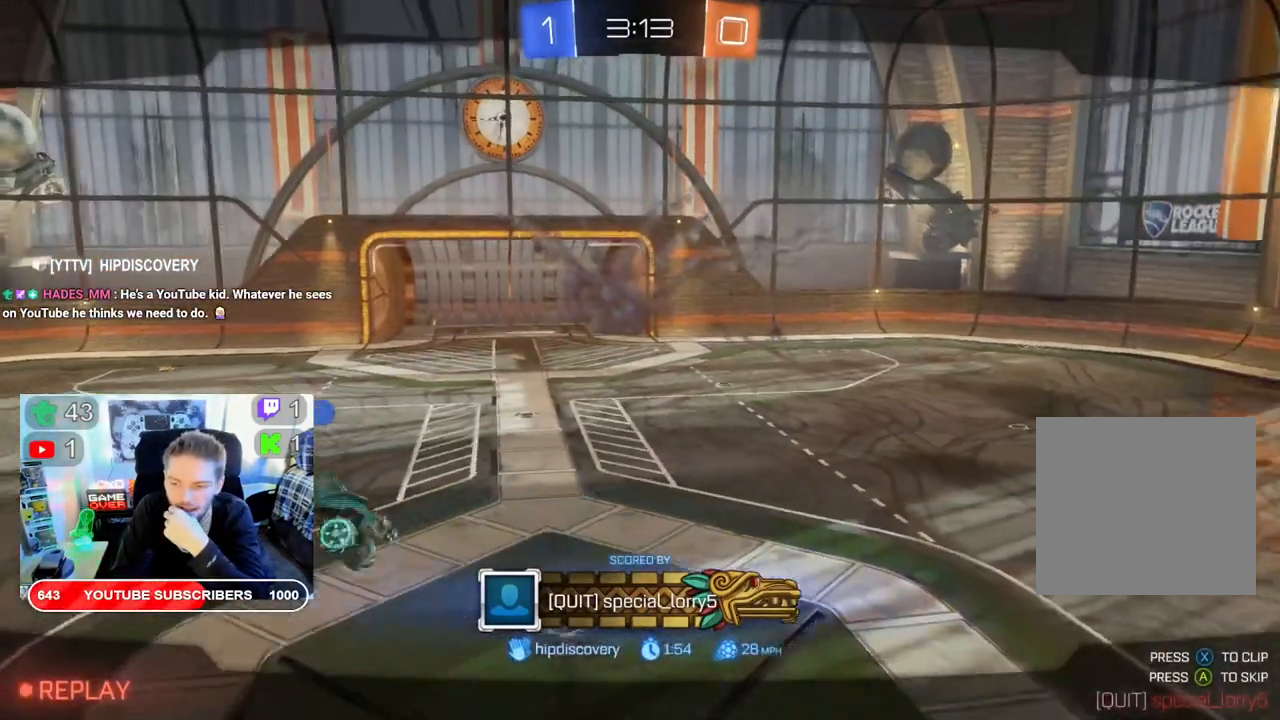
{"buttons": ["A"], "left_stick": "center", "right_stick": "center", "events": [[450, "A", "down"]]}
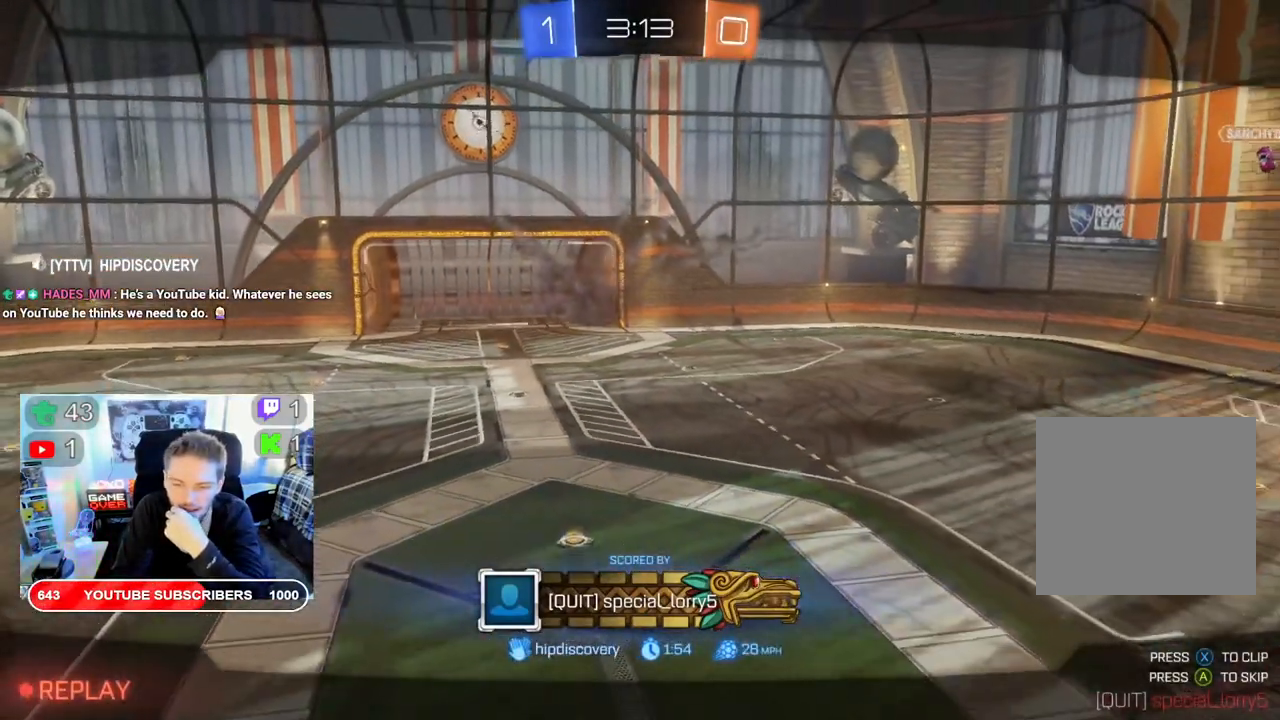
{"buttons": [], "left_stick": "center", "right_stick": "center", "events": [[67, "A", "up"]]}
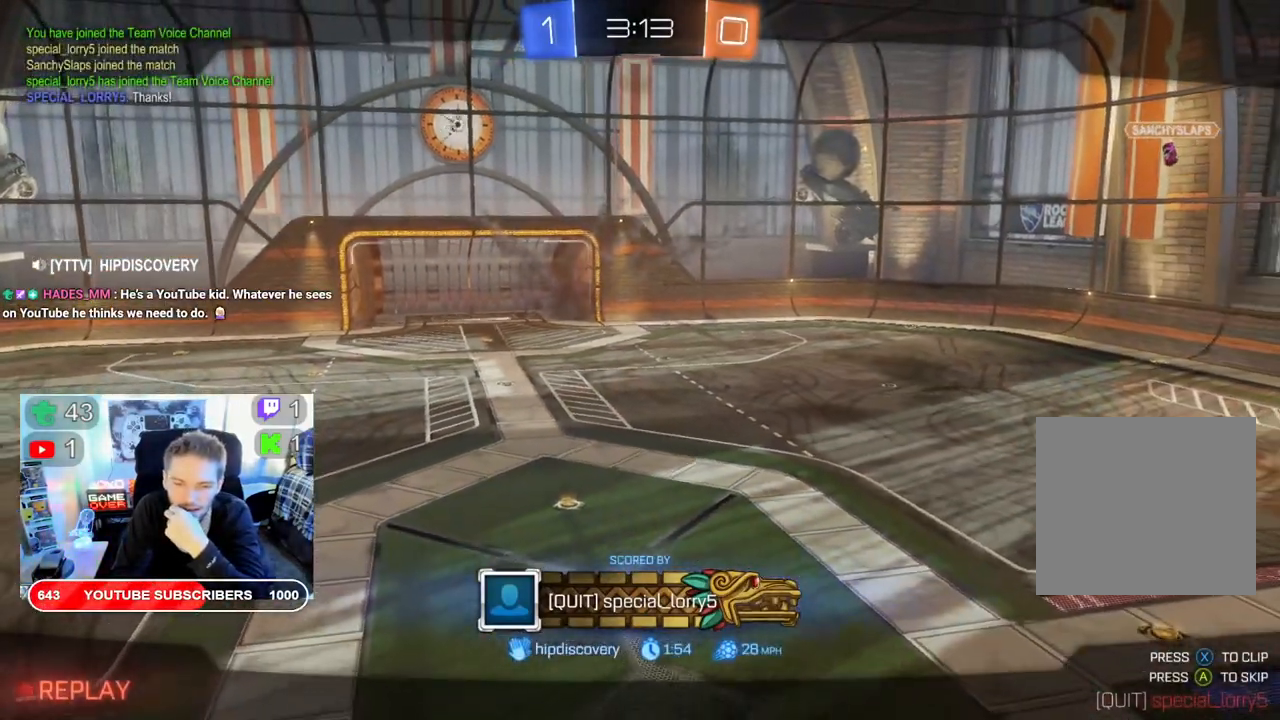
{"buttons": [], "left_stick": "center", "right_stick": "center", "events": []}
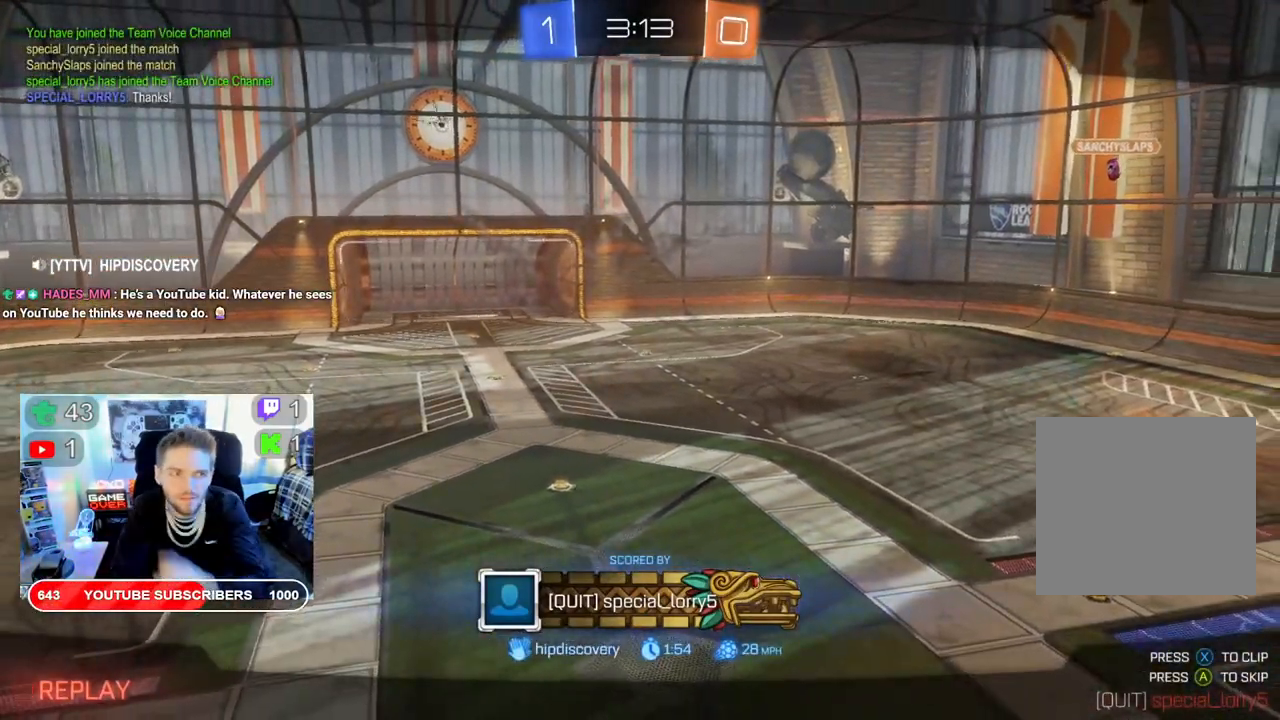
{"buttons": [], "left_stick": "center", "right_stick": "center", "events": [[83, "A", "down"], [267, "A", "up"]]}
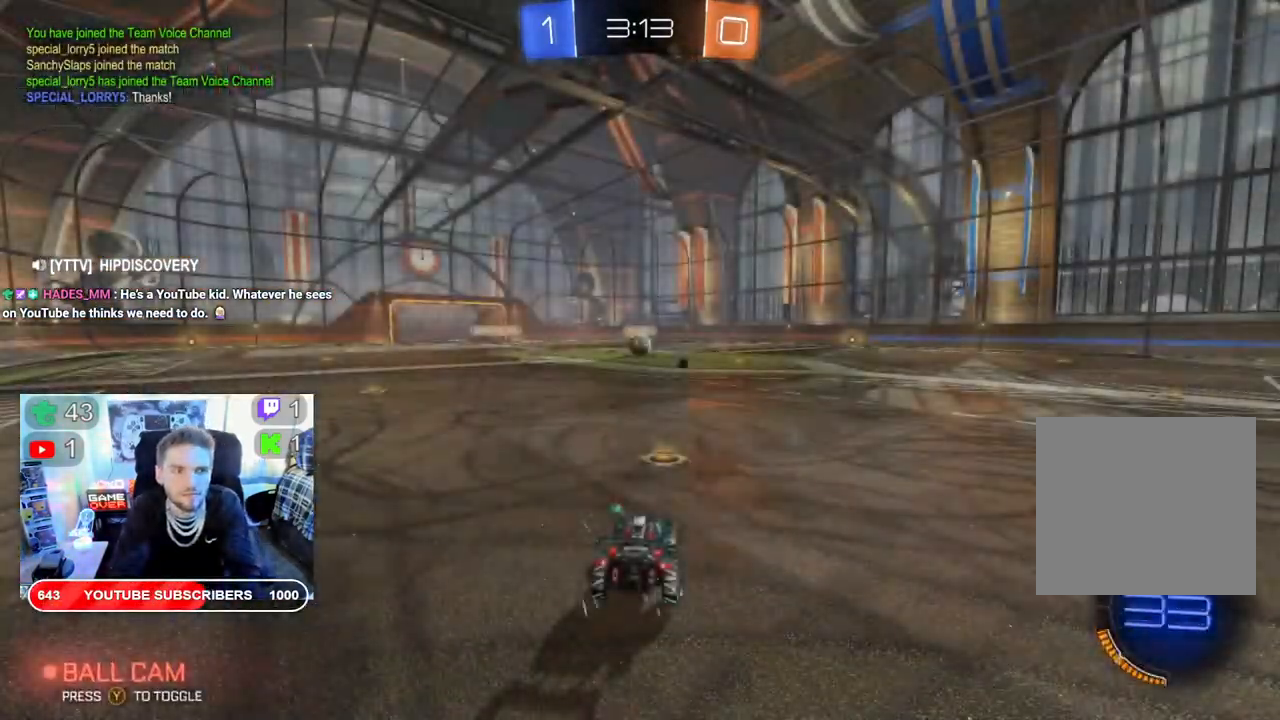
{"buttons": ["R2"], "left_stick": "center", "right_stick": "center", "events": [[183, "R2", "down"]]}
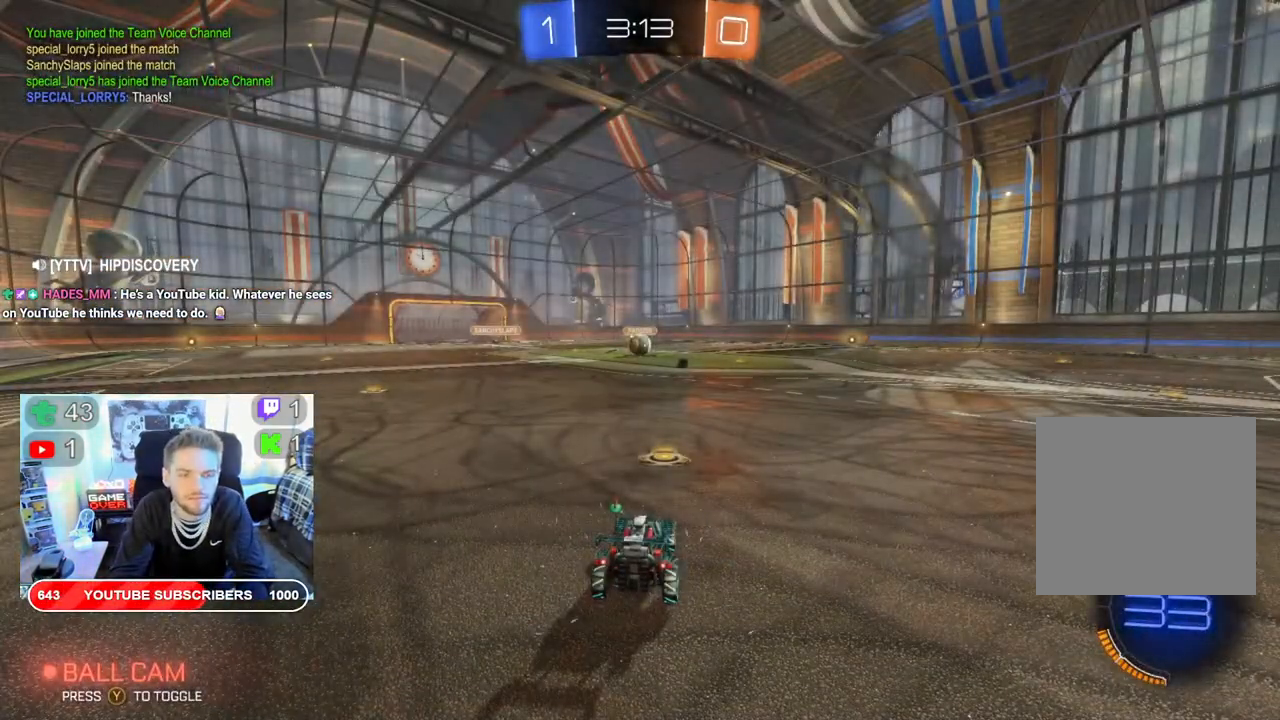
{"buttons": ["R2"], "left_stick": "center", "right_stick": "center", "events": []}
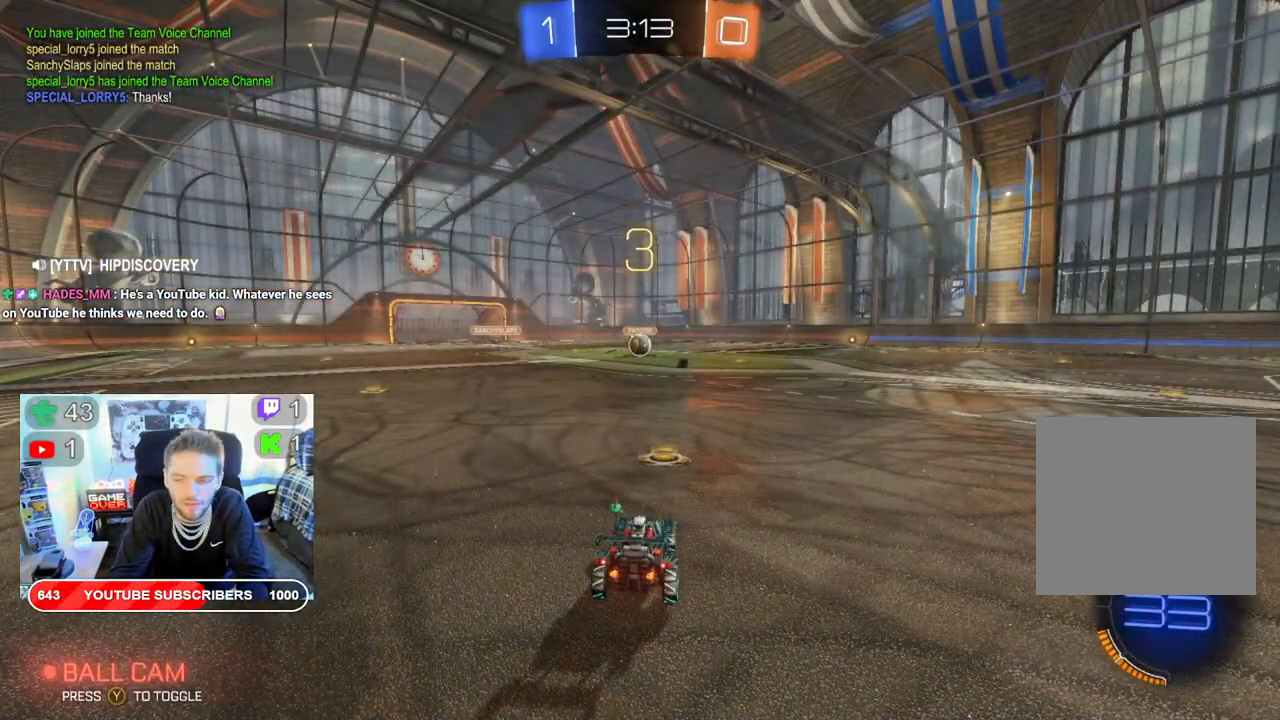
{"buttons": ["R2"], "left_stick": "center", "right_stick": "center", "events": []}
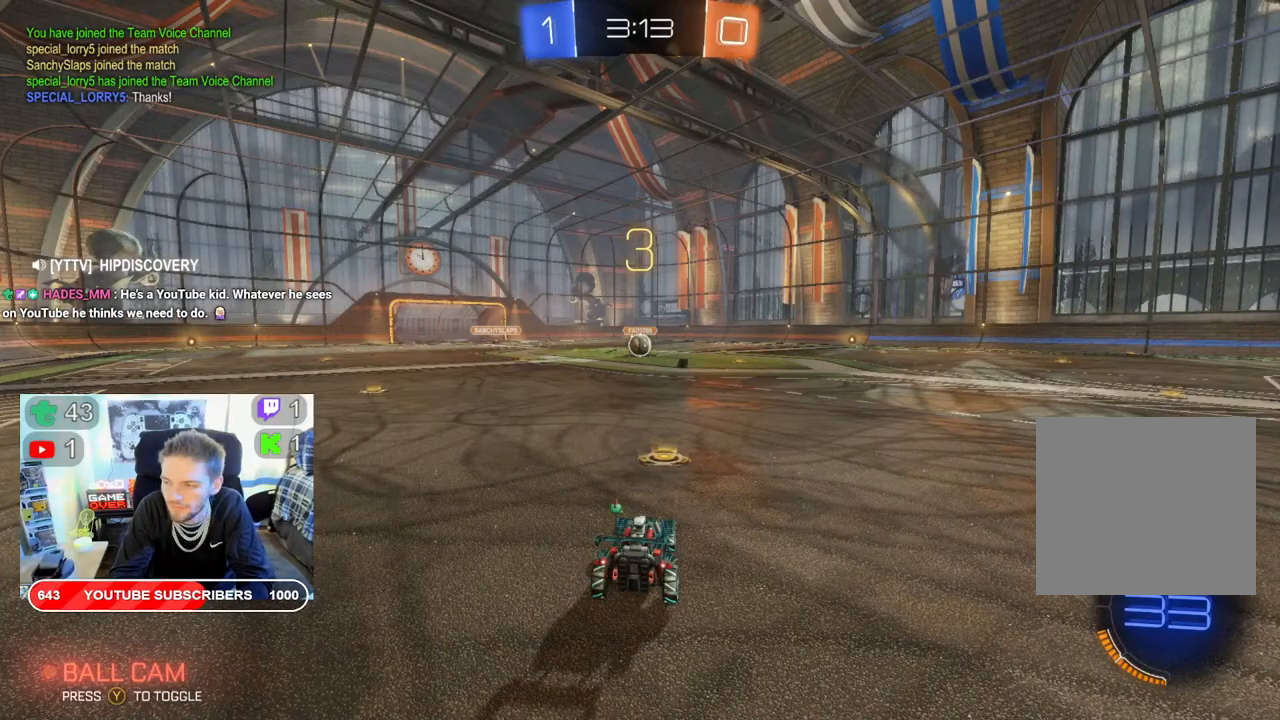
{"buttons": ["B", "R2"], "left_stick": "center", "right_stick": "center", "events": [[217, "B", "down"]]}
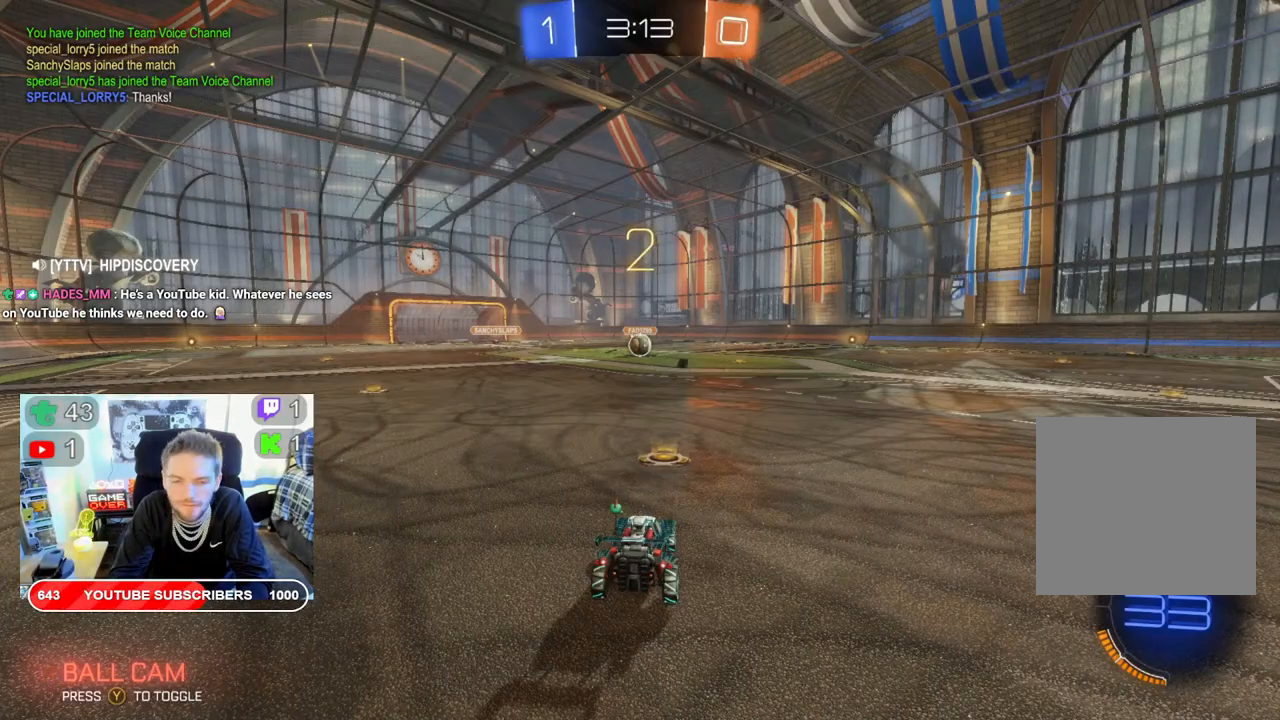
{"buttons": ["B", "R2"], "left_stick": "center", "right_stick": "center", "events": []}
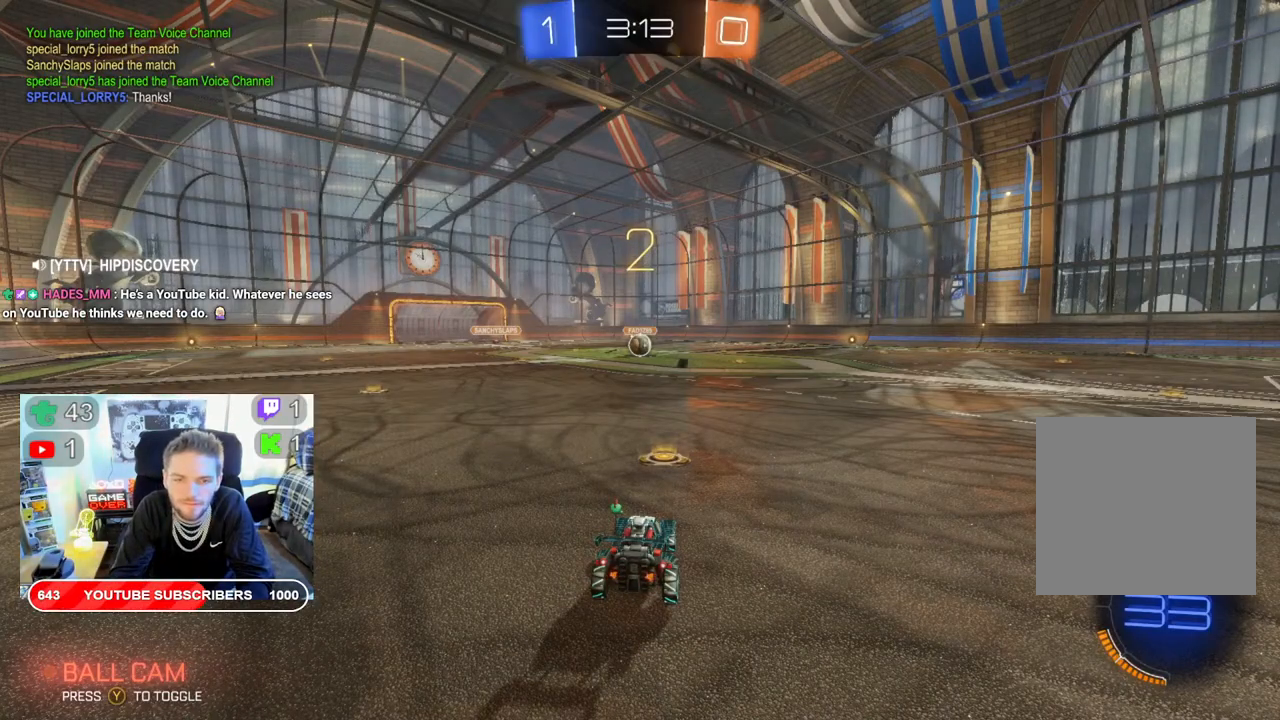
{"buttons": ["B", "R2"], "left_stick": "center", "right_stick": "center", "events": []}
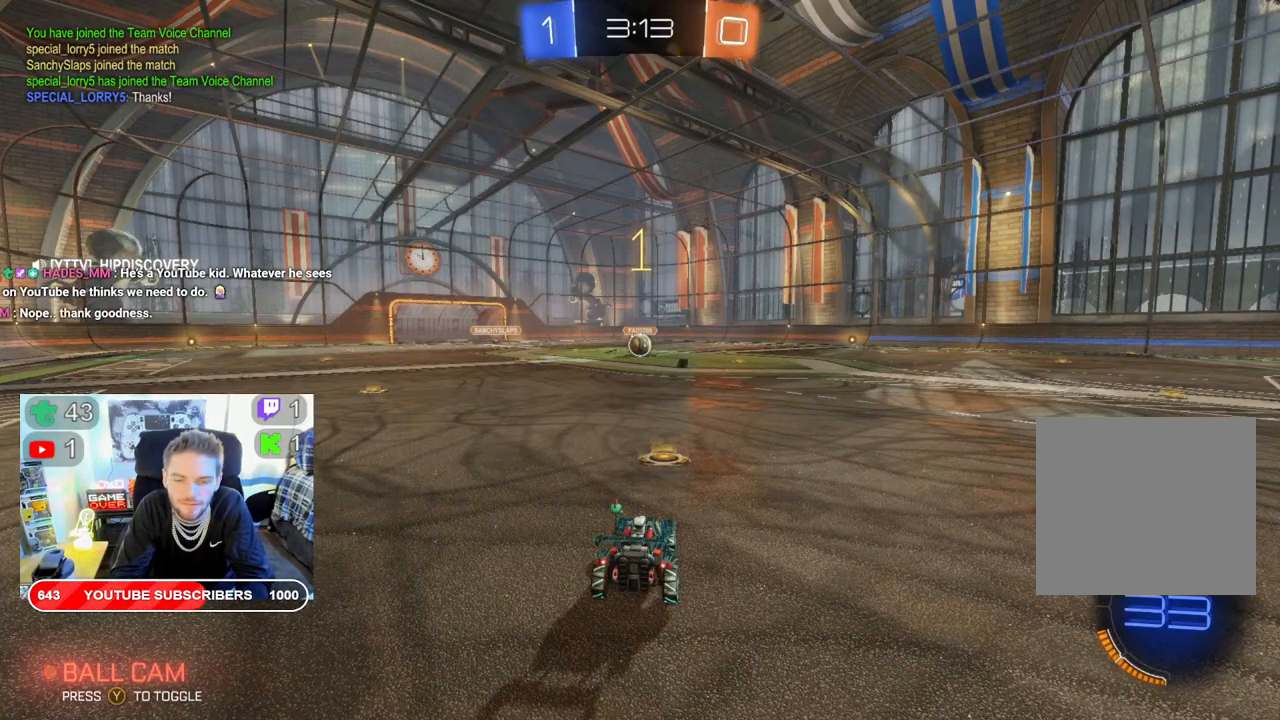
{"buttons": ["B", "R2"], "left_stick": "center", "right_stick": "center", "events": []}
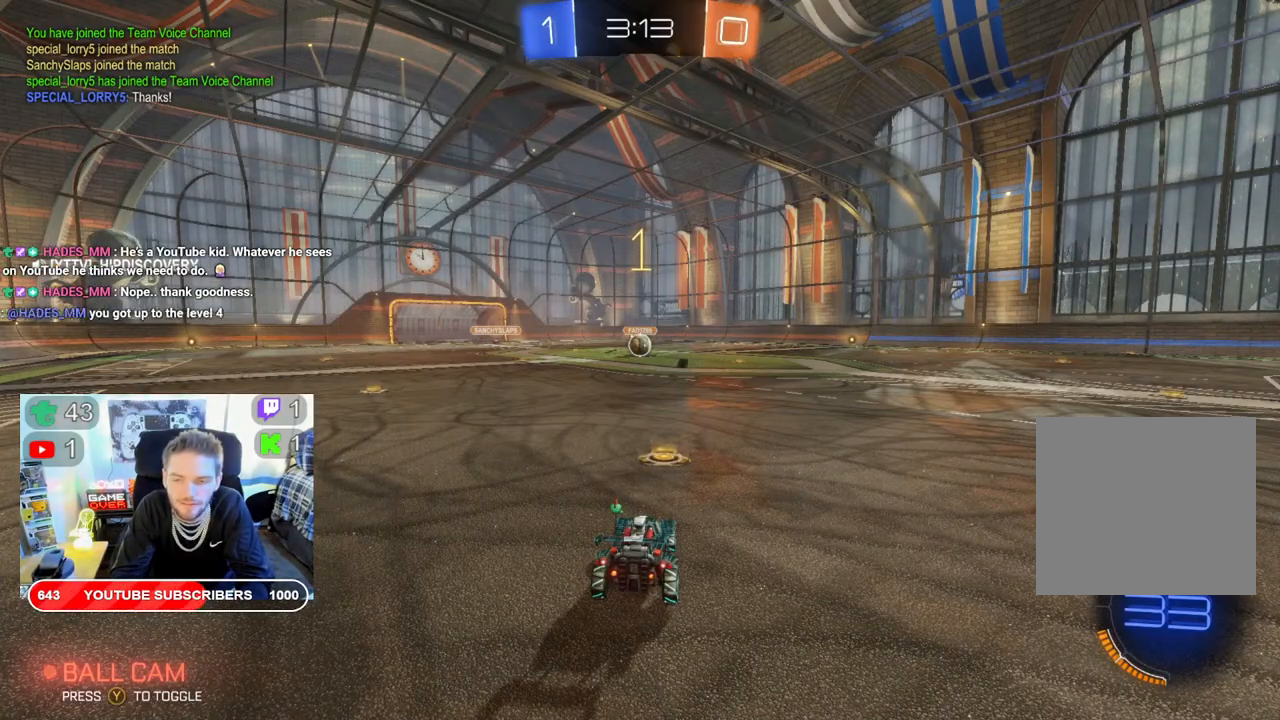
{"buttons": ["B", "R2"], "left_stick": "center", "right_stick": "center", "events": [[450, "left_stick", "left"], [500, "left_stick", "center"]]}
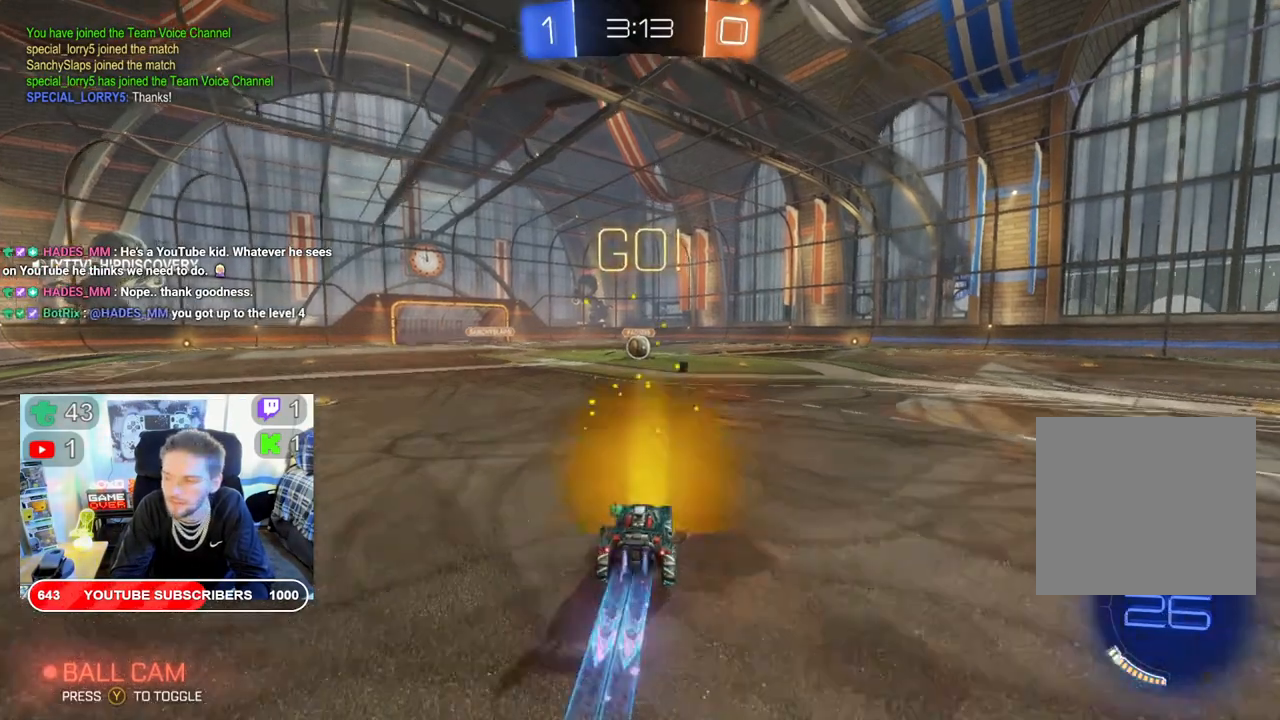
{"buttons": ["B", "R2"], "left_stick": "center", "right_stick": "center", "events": []}
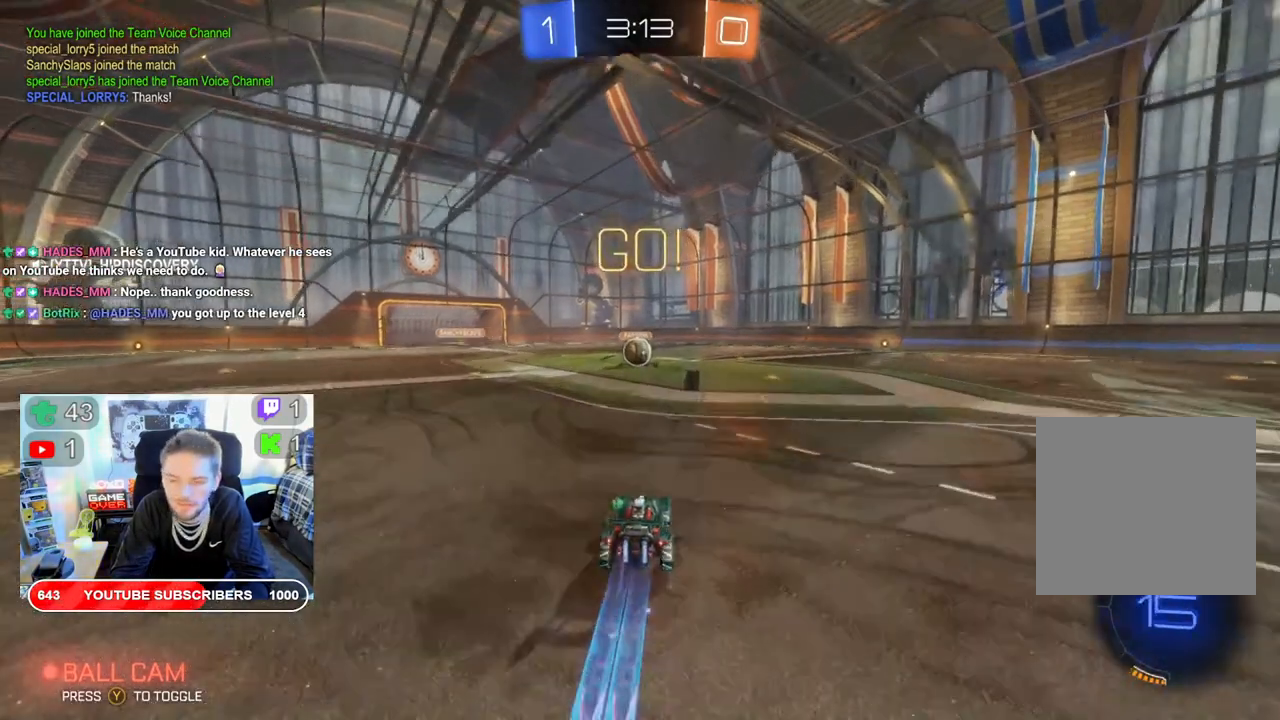
{"buttons": ["B", "R2"], "left_stick": "center", "right_stick": "center", "events": []}
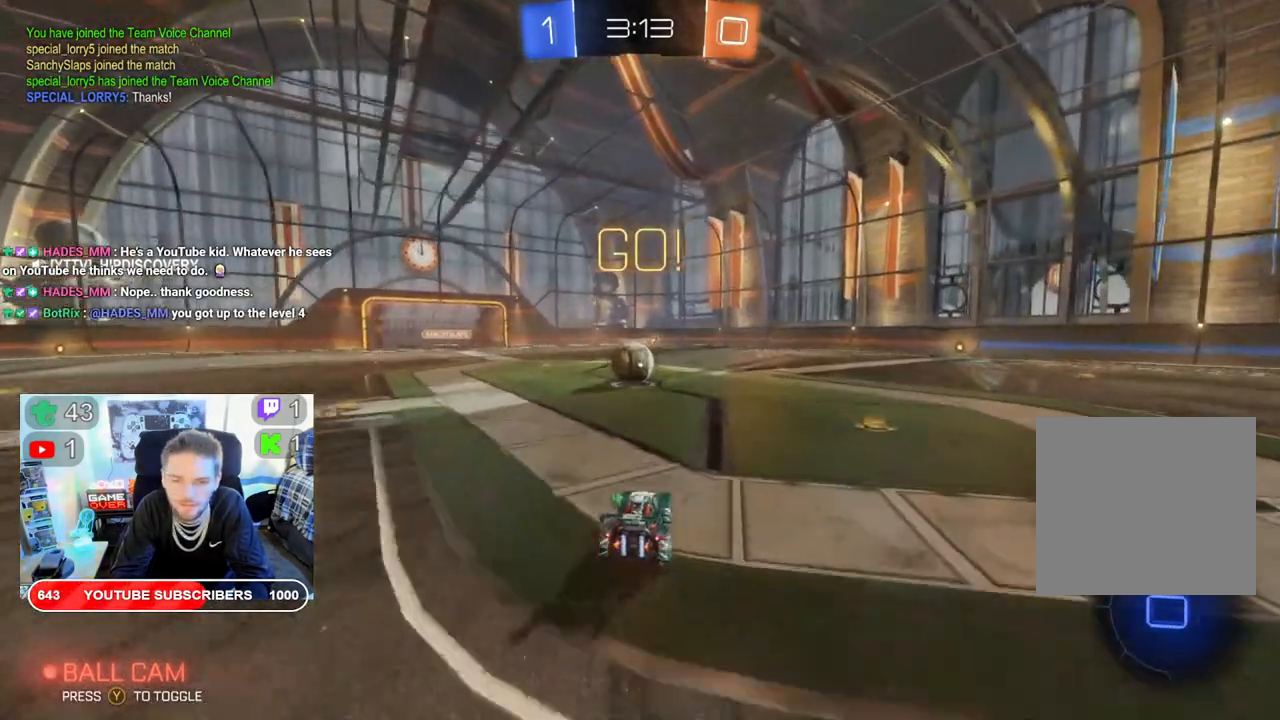
{"buttons": ["A", "L2", "R2"], "left_stick": "up-left", "right_stick": "center", "events": [[150, "left_stick", "left"], [267, "left_stick", "center"], [483, "B", "up"], [500, "A", "down"], [500, "L2", "down"], [500, "left_stick", "up-left"]]}
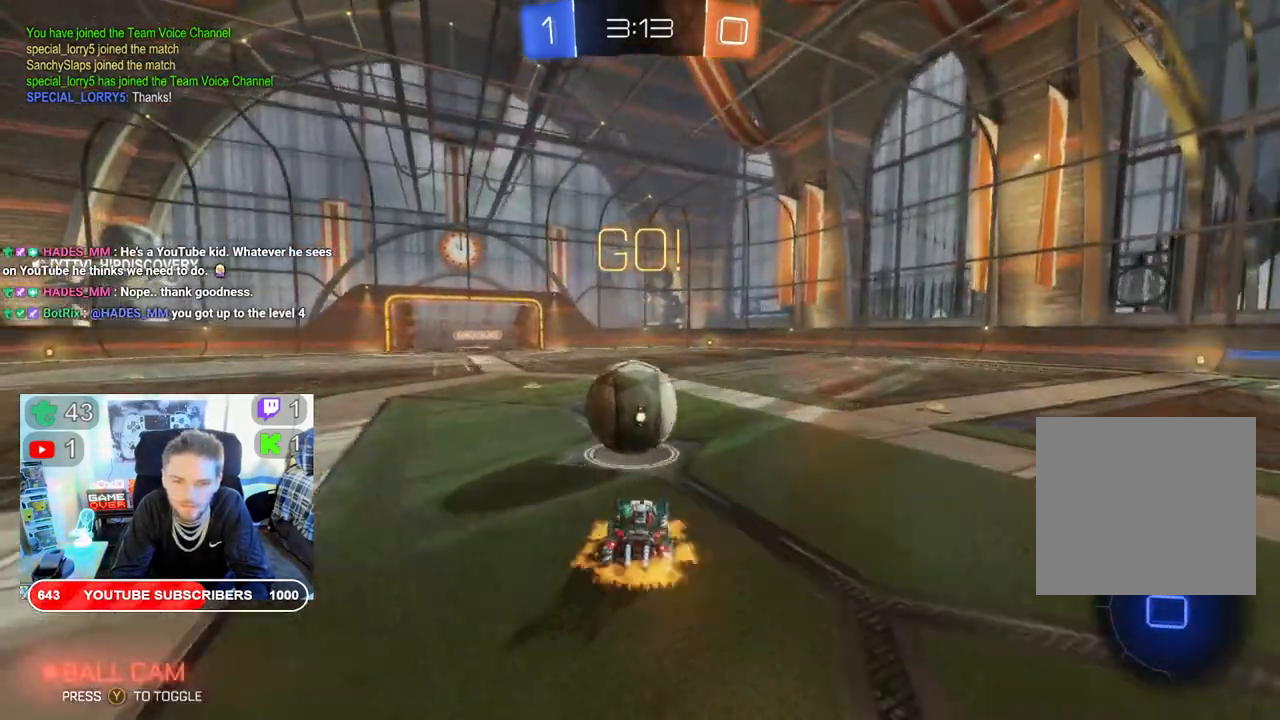
{"buttons": ["R2"], "left_stick": "up-left", "right_stick": "center", "events": [[133, "A", "up"], [183, "A", "down"], [317, "A", "up"], [433, "L2", "up"]]}
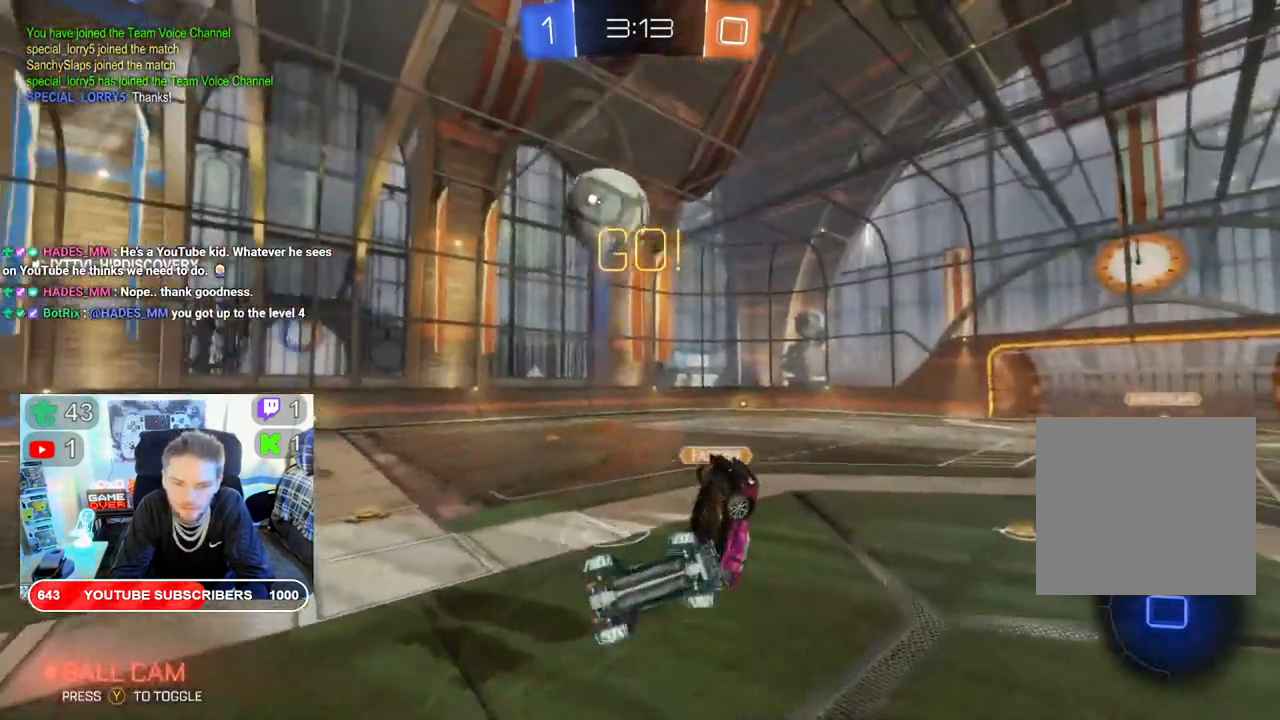
{"buttons": ["R2"], "left_stick": "left", "right_stick": "center", "events": [[100, "left_stick", "center"], [417, "left_stick", "left"]]}
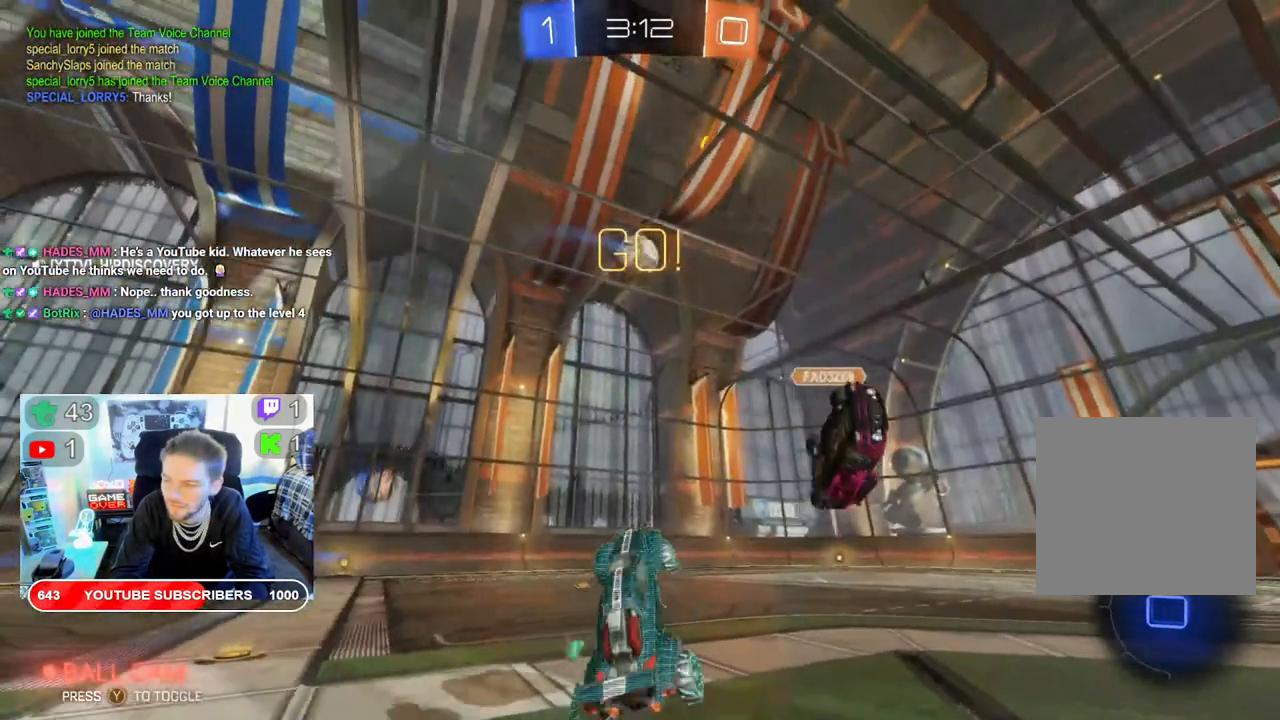
{"buttons": ["R2"], "left_stick": "down-left", "right_stick": "center", "events": [[150, "left_stick", "down-left"]]}